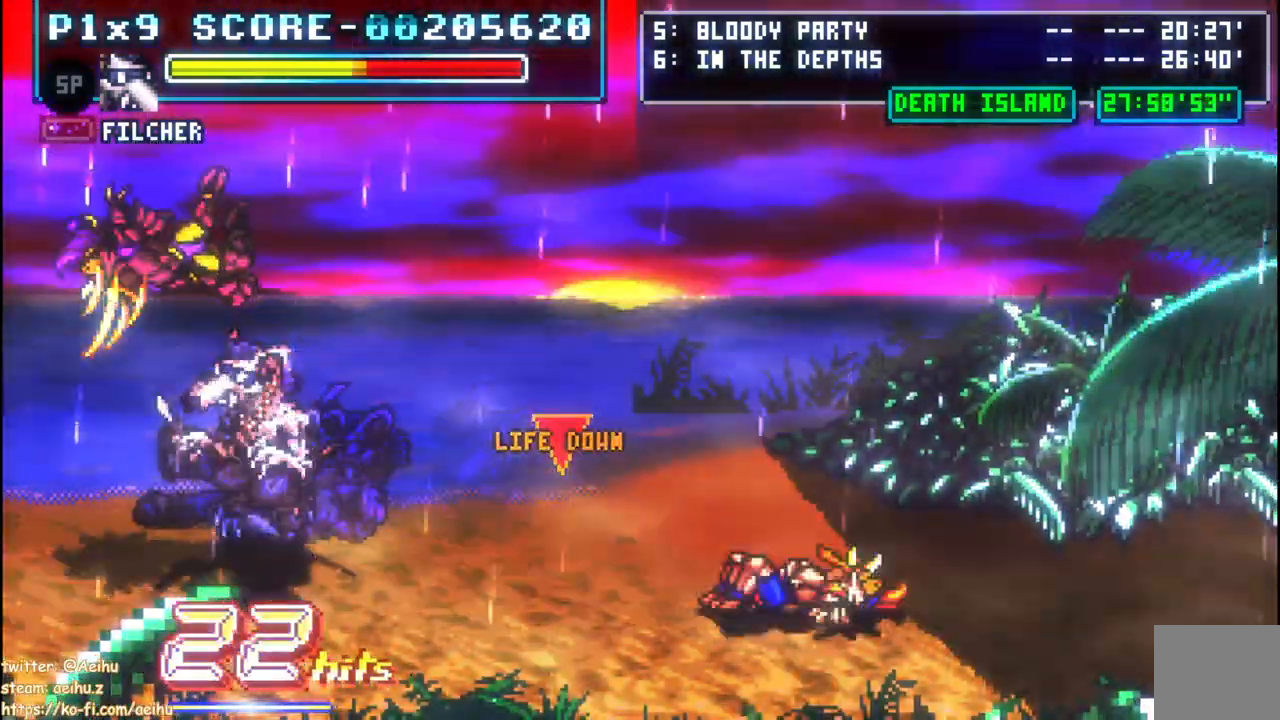
Gameplay with a controller (PlayStation layout); each line is a JSON object with the inputs held at the frame after it. "events" lists button and stick changes between this image and that frame as [ms after this image, input, new state], when the widget could be followed in between.
{"buttons": ["DPAD_DOWN", "DPAD_RIGHT"], "left_stick": "center", "right_stick": "center", "events": [[117, "DPAD_LEFT", "up"], [233, "DPAD_RIGHT", "down"], [400, "DPAD_DOWN", "down"]]}
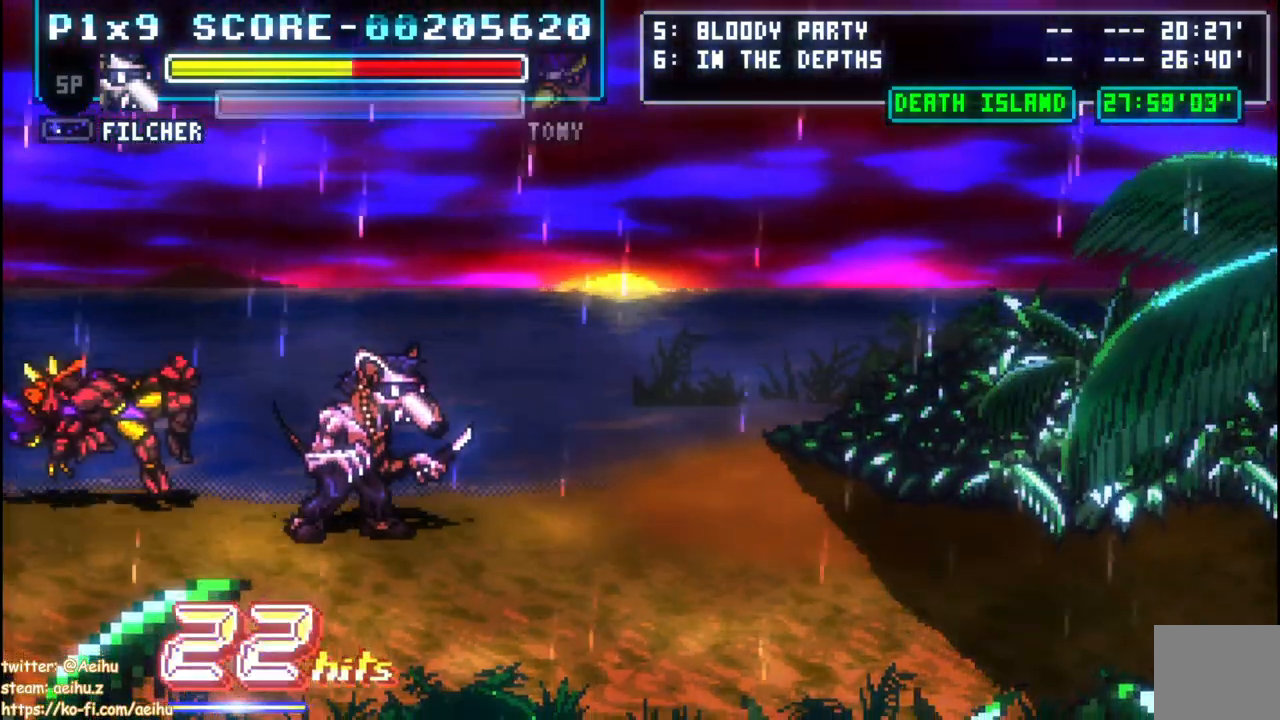
{"buttons": [], "left_stick": "center", "right_stick": "center", "events": [[283, "DPAD_DOWN", "up"], [350, "DPAD_RIGHT", "up"]]}
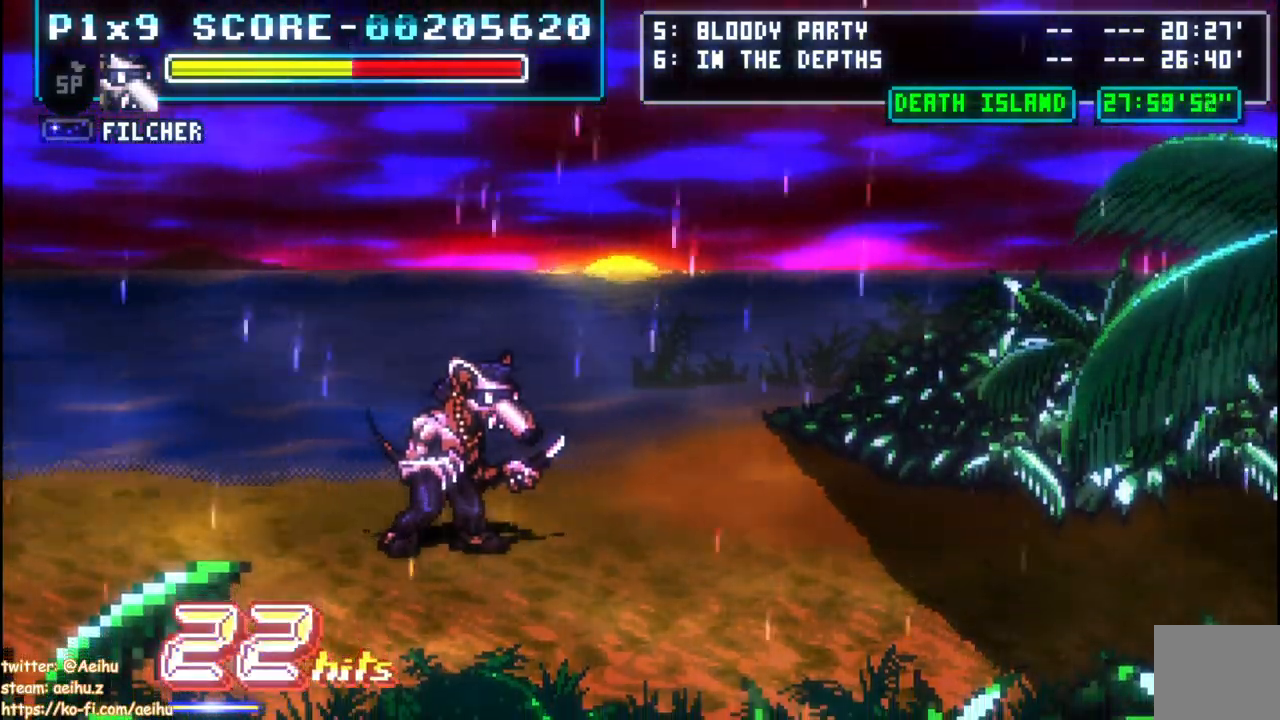
{"buttons": [], "left_stick": "center", "right_stick": "center", "events": []}
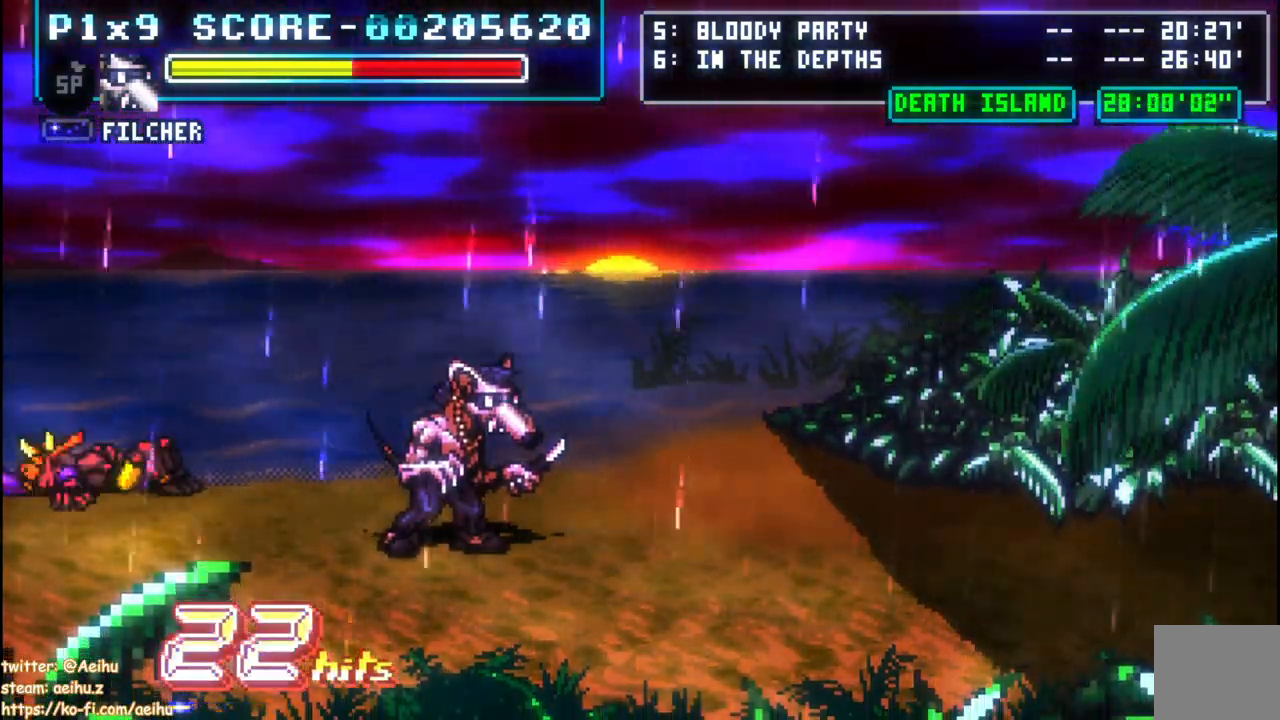
{"buttons": [], "left_stick": "center", "right_stick": "center", "events": []}
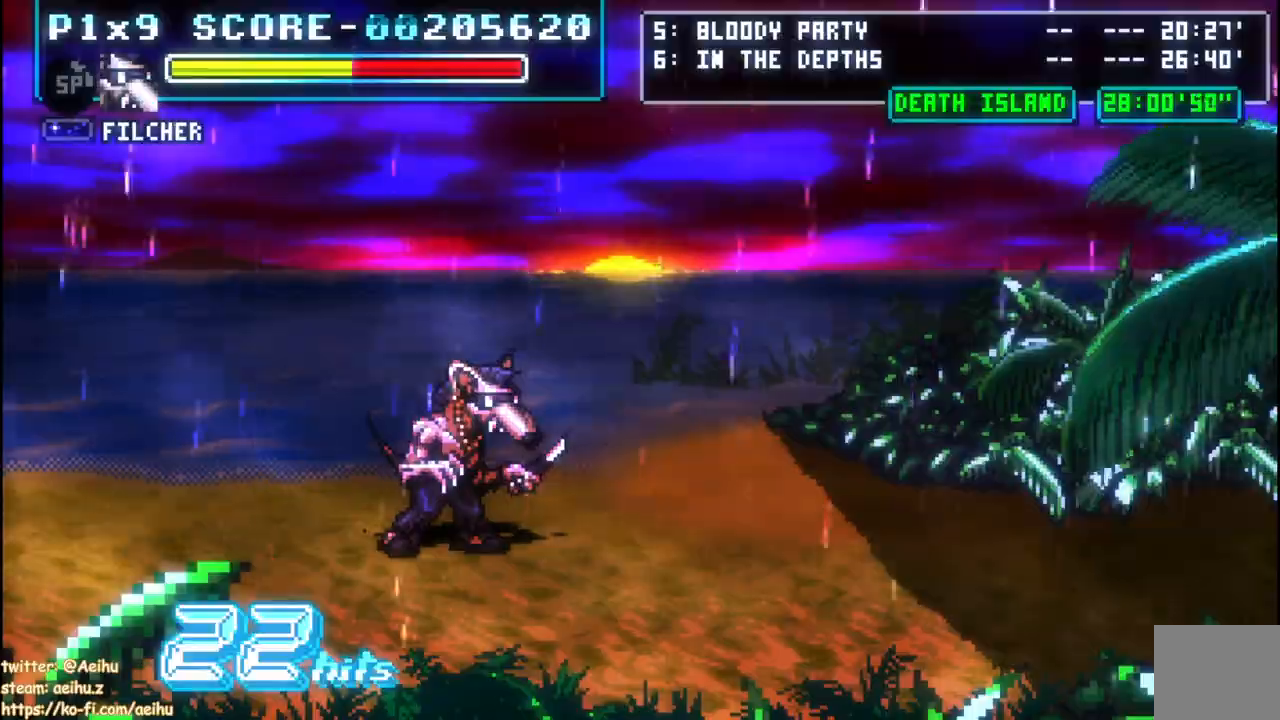
{"buttons": [], "left_stick": "center", "right_stick": "center", "events": [[50, "START", "down"], [200, "START", "up"]]}
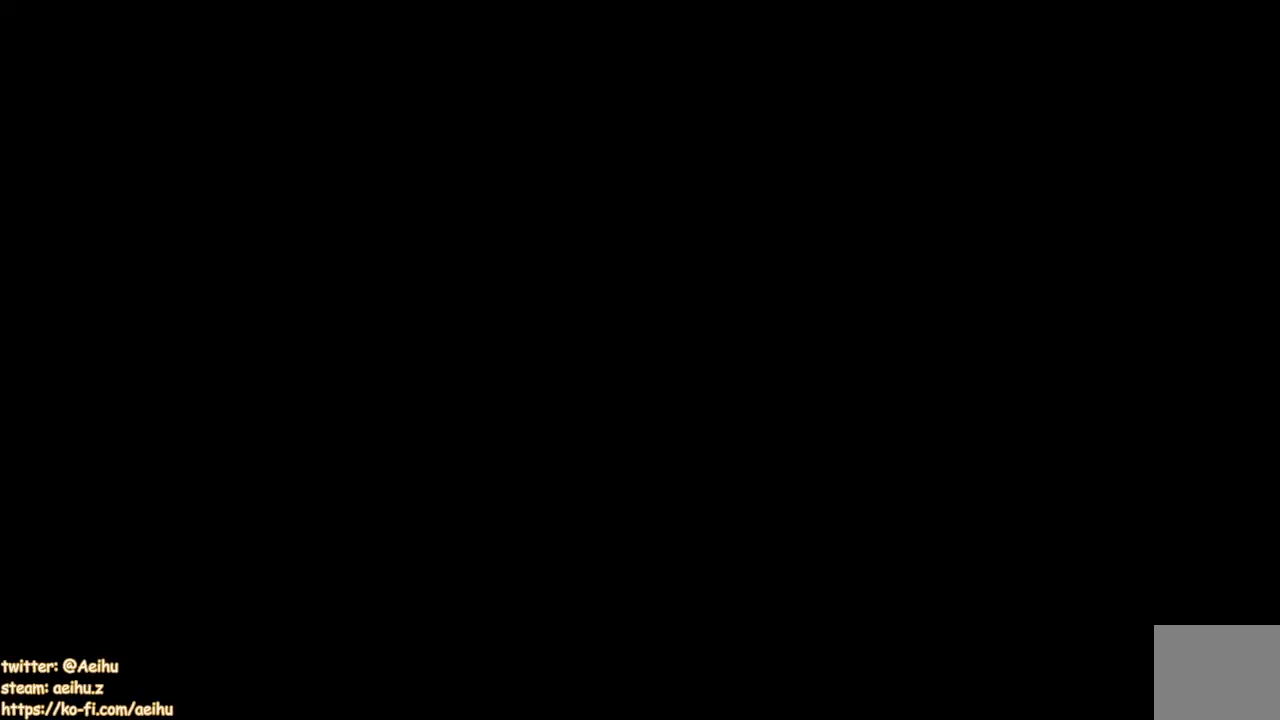
{"buttons": ["DPAD_UP", "DPAD_RIGHT"], "left_stick": "center", "right_stick": "center", "events": [[117, "START", "down"], [217, "START", "up"], [333, "DPAD_RIGHT", "down"], [350, "DPAD_UP", "down"]]}
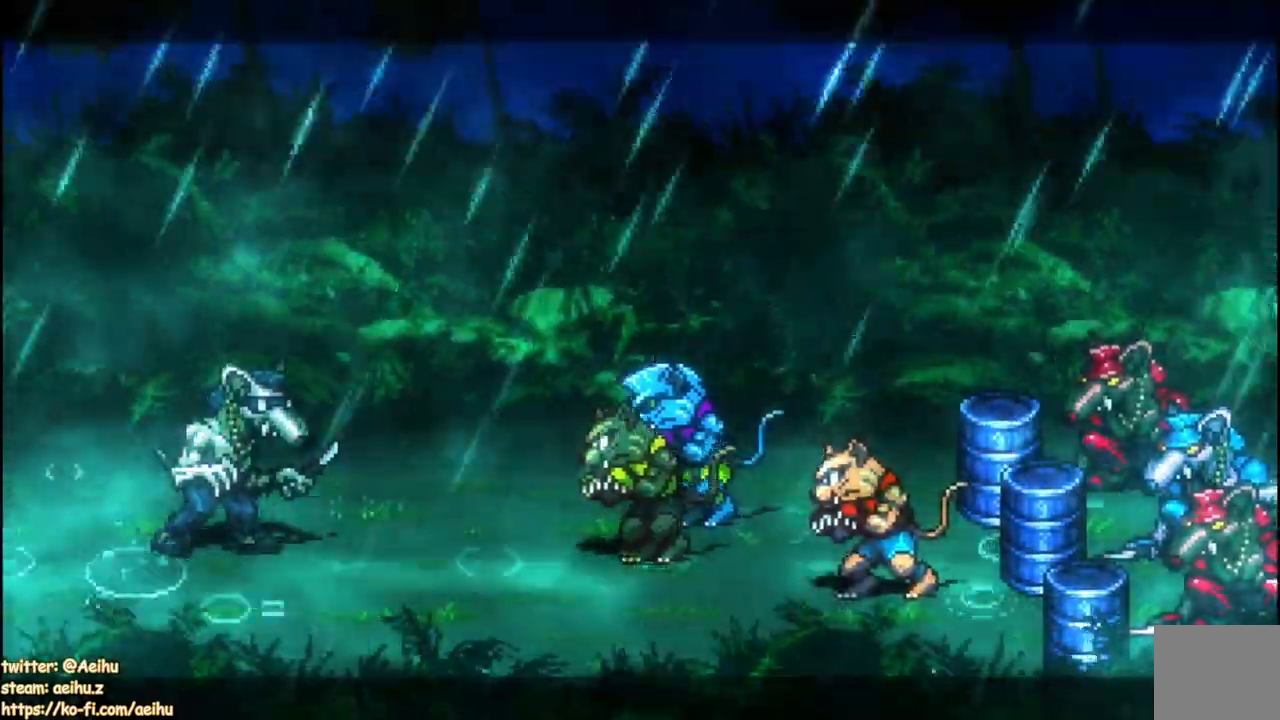
{"buttons": ["SQUARE", "DPAD_RIGHT"], "left_stick": "center", "right_stick": "center", "events": [[183, "DPAD_UP", "up"], [300, "DPAD_DOWN", "down"], [300, "SQUARE", "down"], [417, "DPAD_DOWN", "up"]]}
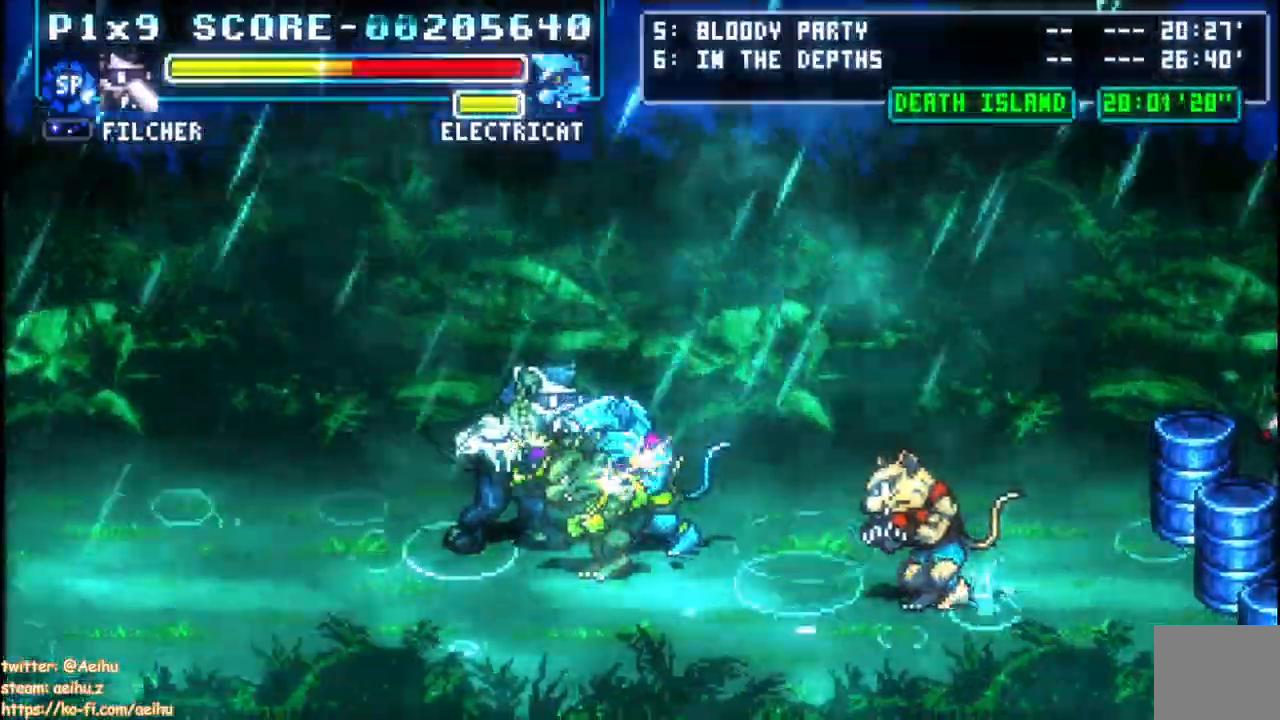
{"buttons": ["SQUARE", "DPAD_RIGHT"], "left_stick": "center", "right_stick": "center", "events": [[67, "SQUARE", "up"], [117, "SQUARE", "down"], [400, "SQUARE", "up"], [450, "SQUARE", "down"]]}
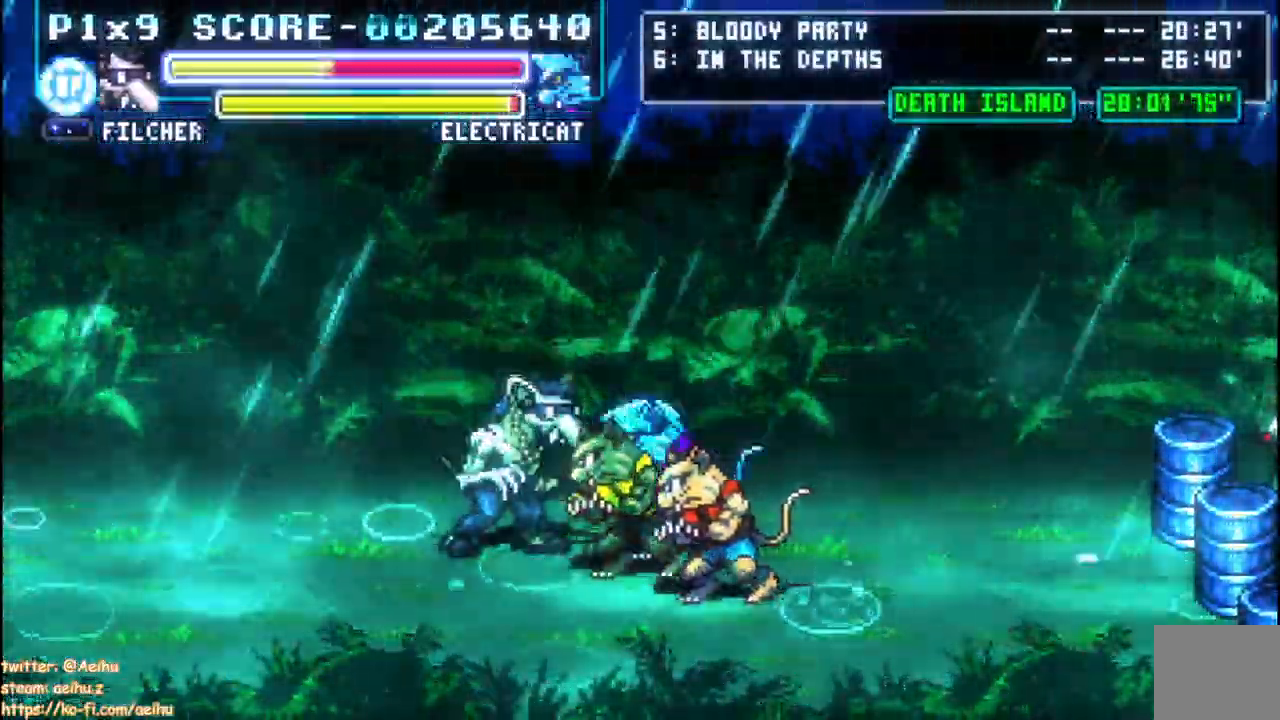
{"buttons": ["SQUARE", "DPAD_RIGHT"], "left_stick": "center", "right_stick": "center", "events": [[383, "SQUARE", "up"], [450, "SQUARE", "down"]]}
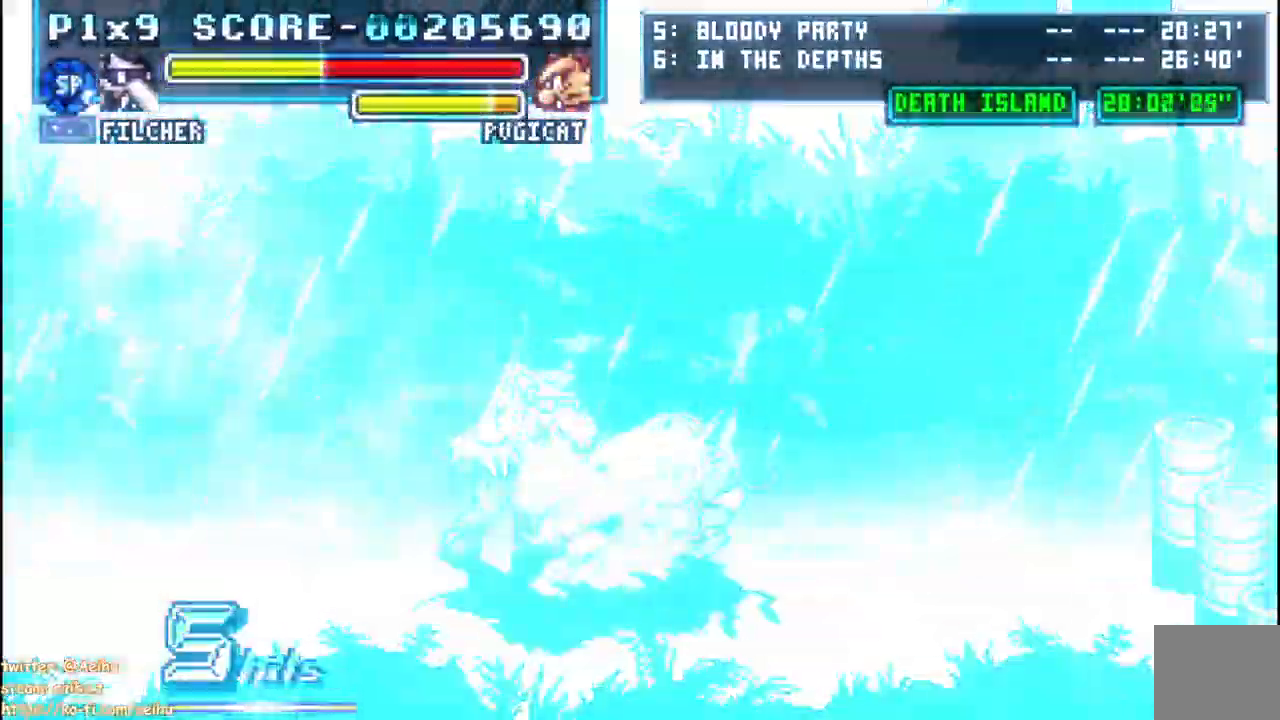
{"buttons": ["SQUARE", "DPAD_RIGHT"], "left_stick": "center", "right_stick": "center", "events": [[217, "SQUARE", "up"], [267, "SQUARE", "down"], [383, "SQUARE", "up"], [450, "SQUARE", "down"]]}
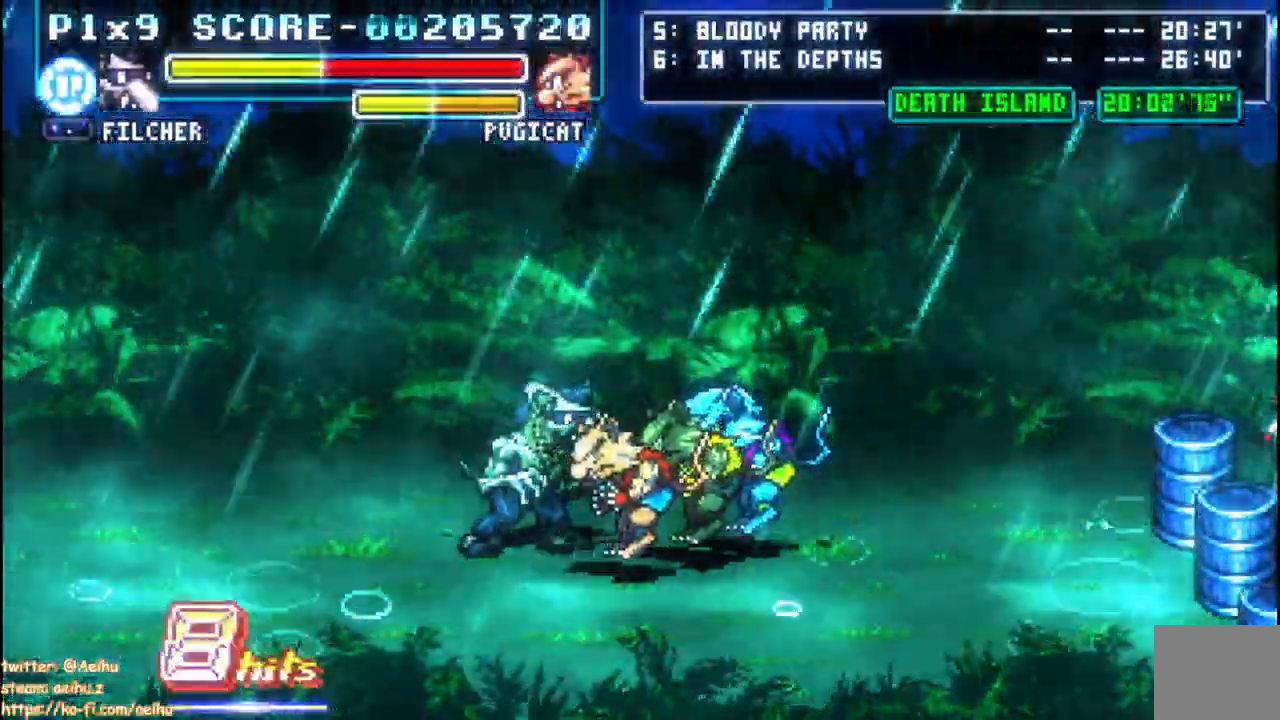
{"buttons": ["SQUARE", "DPAD_RIGHT"], "left_stick": "center", "right_stick": "center", "events": [[50, "SQUARE", "up"], [100, "SQUARE", "down"], [217, "SQUARE", "up"], [283, "SQUARE", "down"]]}
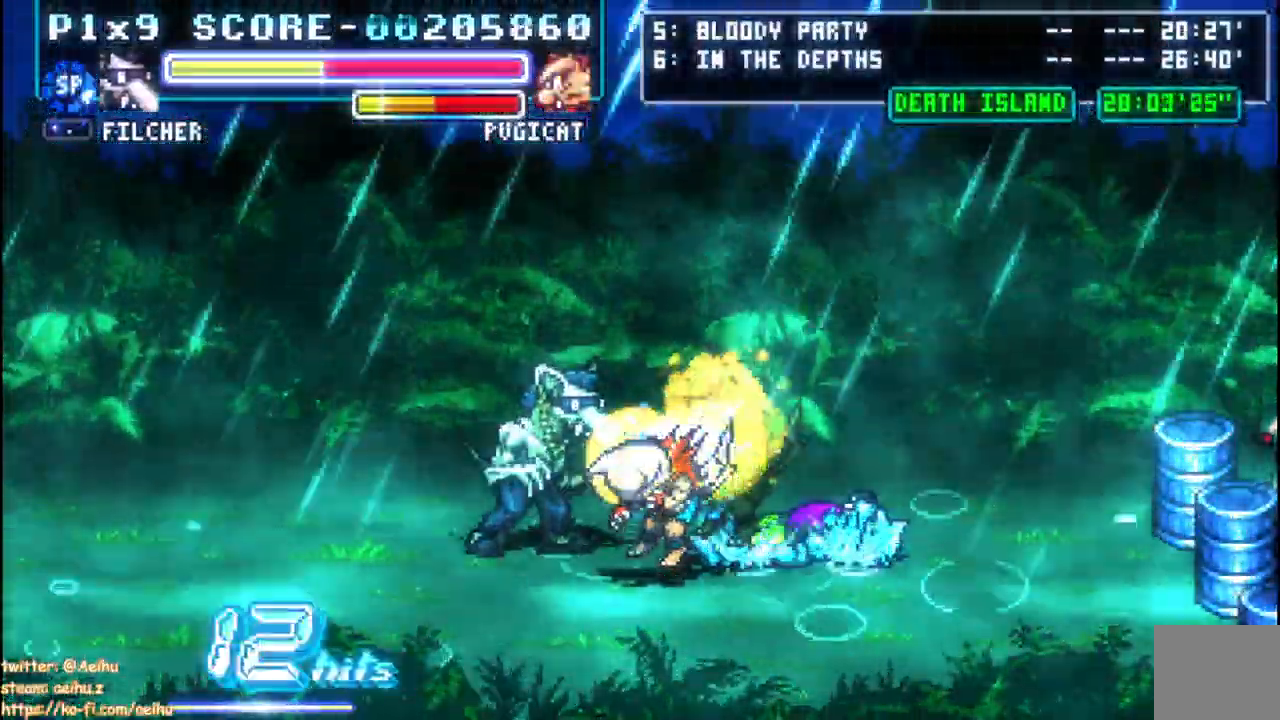
{"buttons": ["SQUARE", "DPAD_RIGHT"], "left_stick": "center", "right_stick": "center", "events": [[250, "SQUARE", "up"], [300, "SQUARE", "down"], [417, "SQUARE", "up"], [467, "SQUARE", "down"]]}
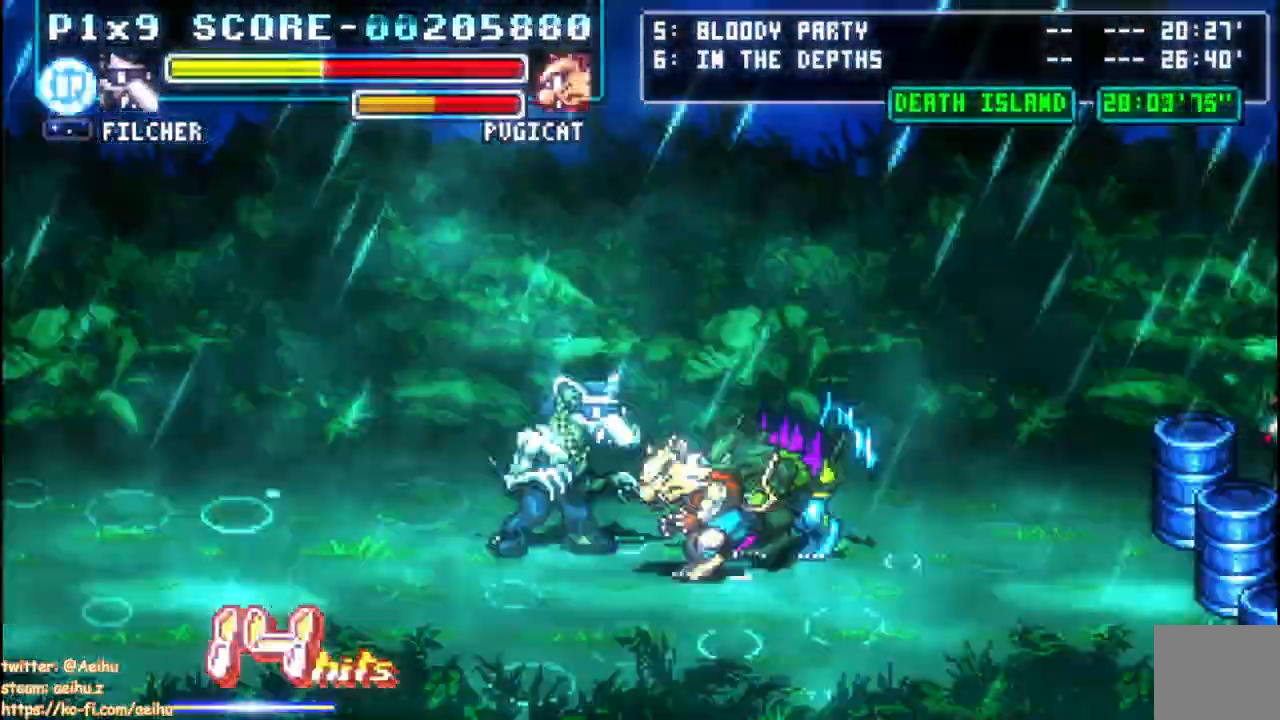
{"buttons": ["DPAD_RIGHT"], "left_stick": "center", "right_stick": "center", "events": [[267, "SQUARE", "up"], [333, "SQUARE", "down"], [367, "DPAD_RIGHT", "up"], [433, "SQUARE", "up"], [483, "DPAD_RIGHT", "down"]]}
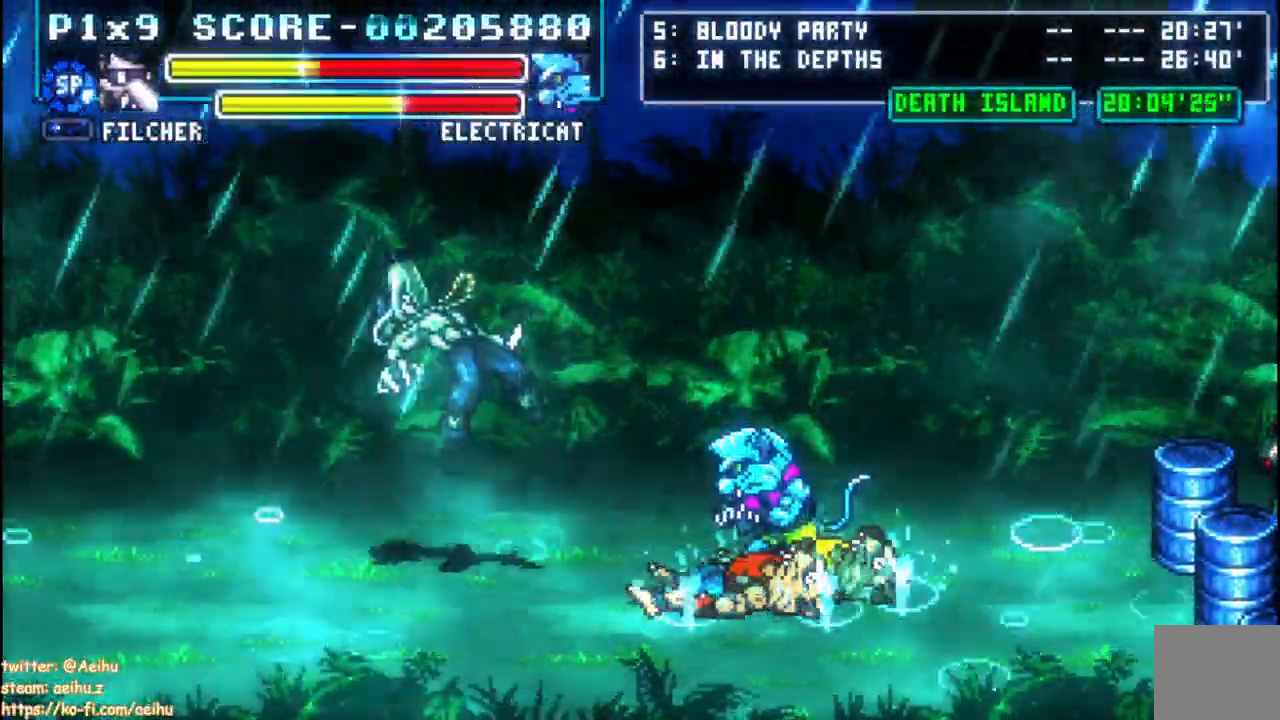
{"buttons": ["SQUARE"], "left_stick": "center", "right_stick": "center", "events": [[17, "CROSS", "down"], [33, "SQUARE", "down"], [167, "CROSS", "up"], [283, "DPAD_RIGHT", "up"], [350, "CROSS", "down"], [350, "SQUARE", "up"], [433, "SQUARE", "down"], [467, "CROSS", "up"]]}
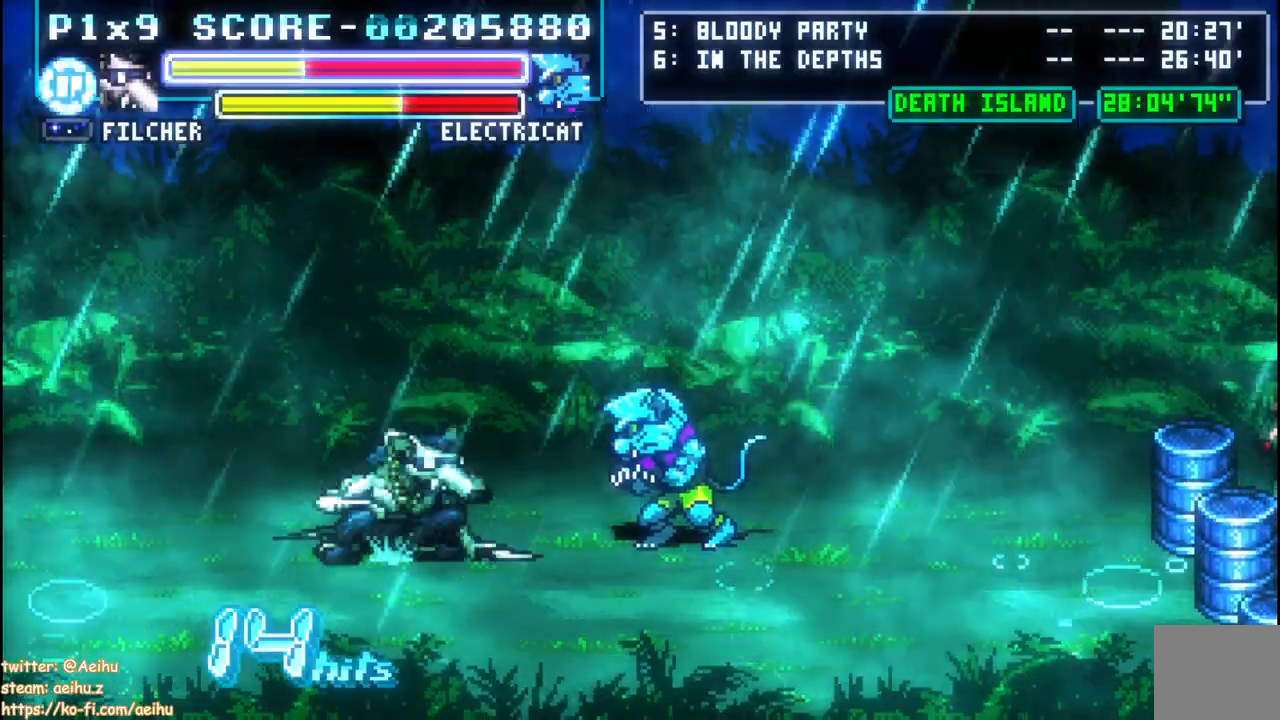
{"buttons": ["DPAD_RIGHT"], "left_stick": "center", "right_stick": "center", "events": [[33, "SQUARE", "up"], [67, "DPAD_RIGHT", "down"], [250, "SQUARE", "down"], [367, "SQUARE", "up"]]}
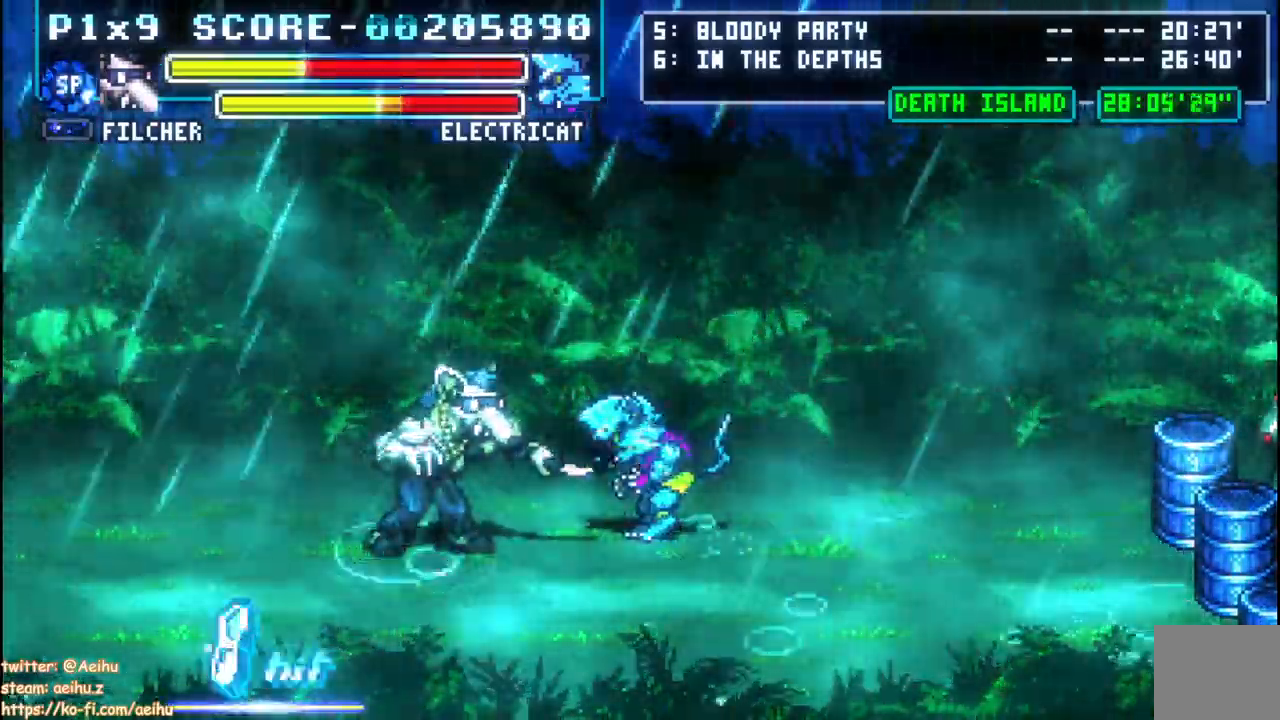
{"buttons": ["SQUARE", "DPAD_RIGHT"], "left_stick": "center", "right_stick": "center", "events": [[83, "SQUARE", "down"]]}
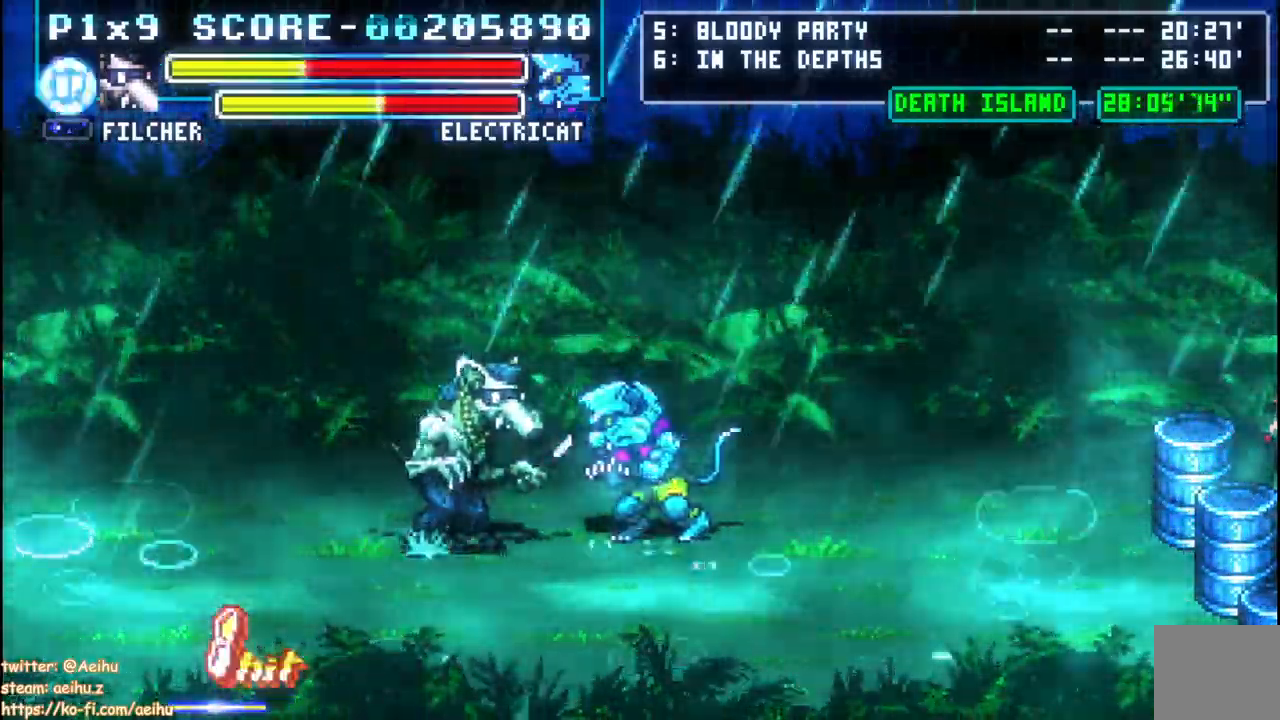
{"buttons": ["SQUARE", "DPAD_RIGHT"], "left_stick": "center", "right_stick": "center", "events": []}
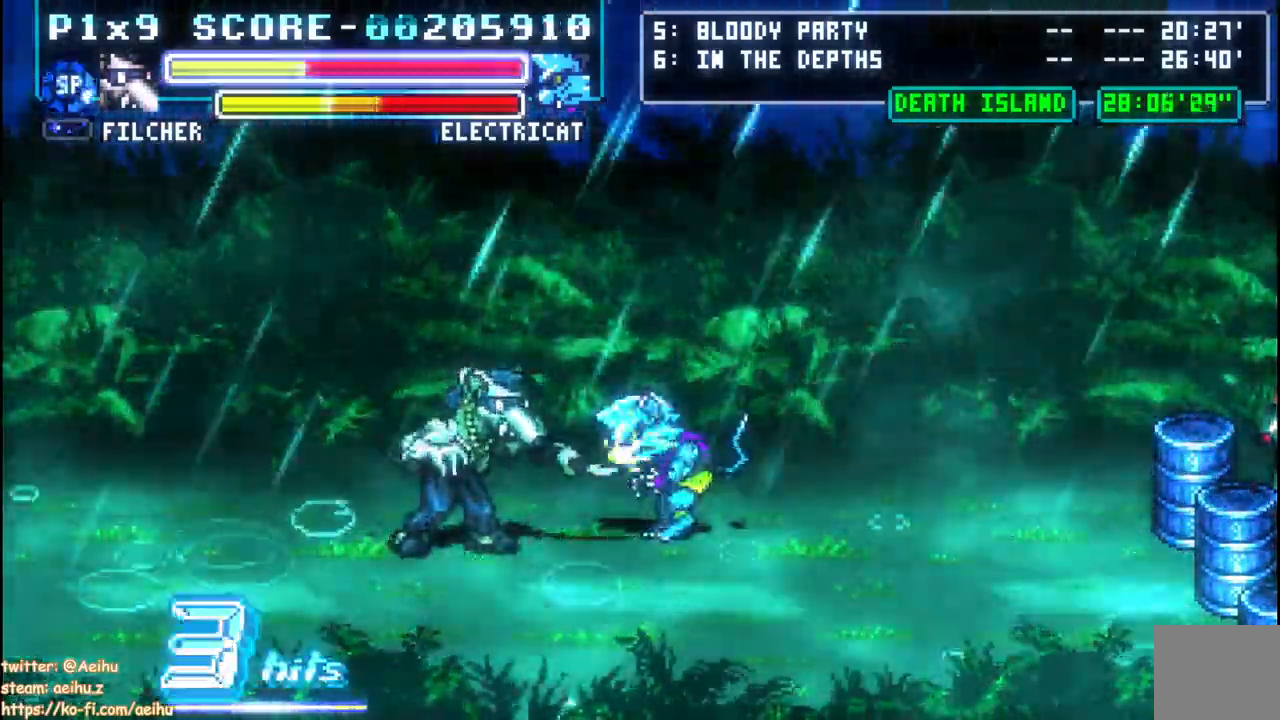
{"buttons": ["DPAD_RIGHT"], "left_stick": "center", "right_stick": "center", "events": [[300, "SQUARE", "up"]]}
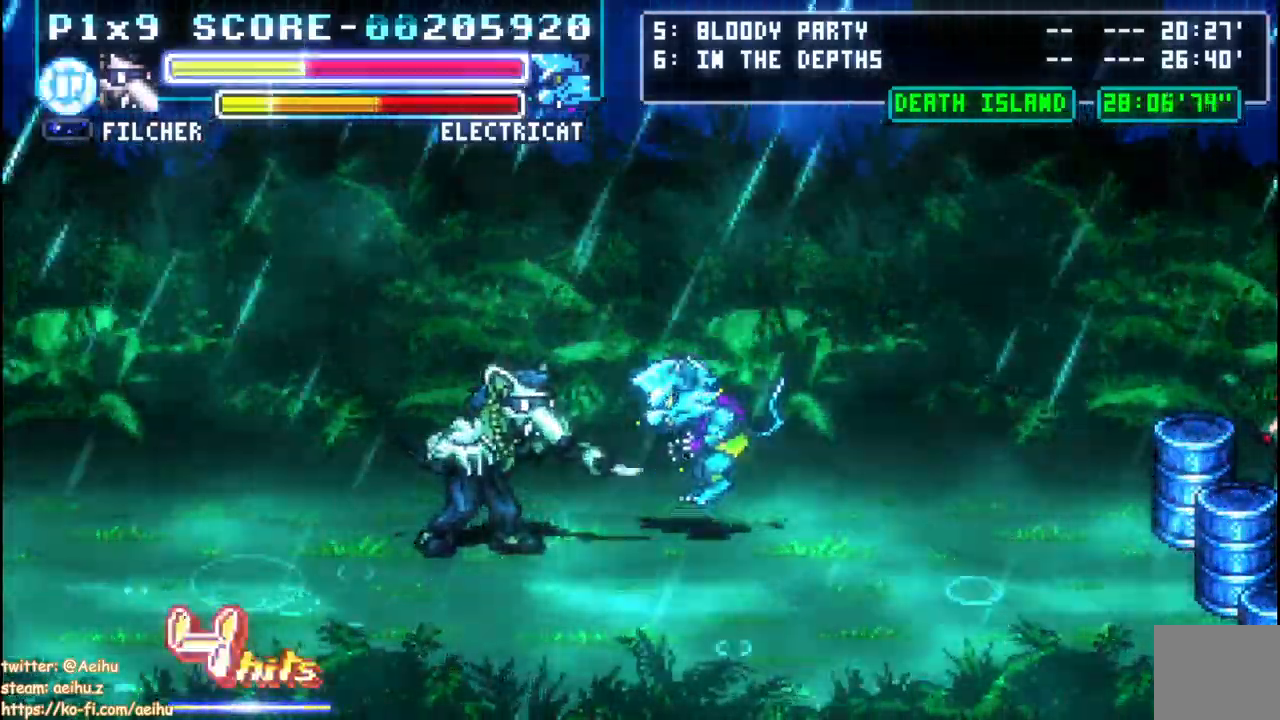
{"buttons": ["SQUARE", "DPAD_LEFT"], "left_stick": "center", "right_stick": "center", "events": [[250, "SQUARE", "down"], [283, "DPAD_RIGHT", "up"], [383, "DPAD_LEFT", "down"]]}
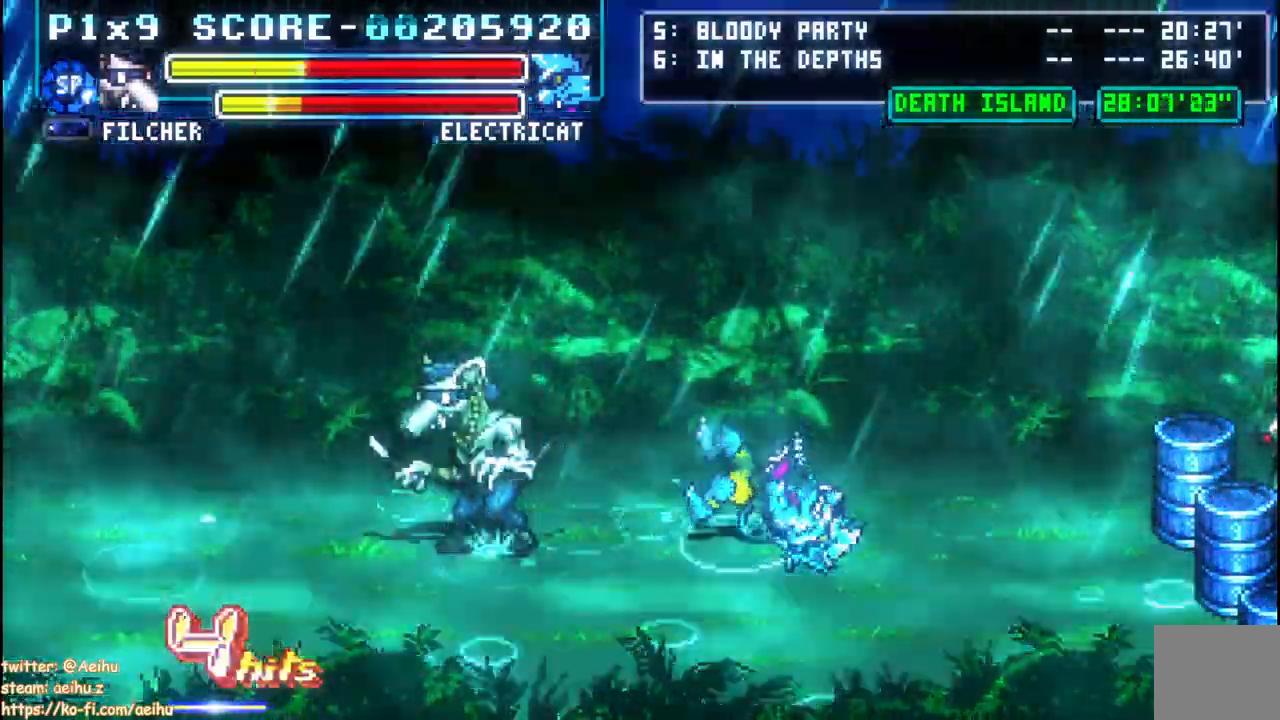
{"buttons": ["SQUARE", "DPAD_RIGHT"], "left_stick": "center", "right_stick": "center", "events": [[300, "DPAD_LEFT", "up"], [450, "DPAD_RIGHT", "down"]]}